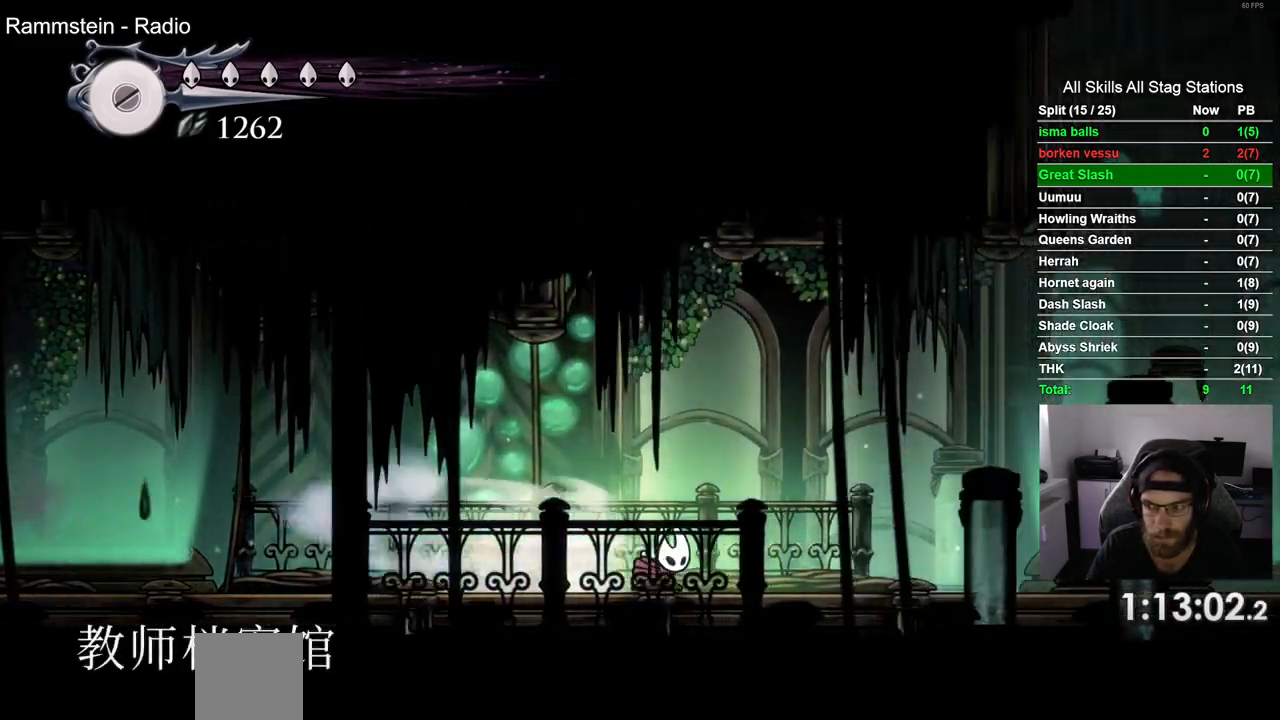
Gameplay with a controller (PlayStation layout); each line is a JSON object with the inputs held at the frame after it (dt_ms = milliseconds from this image to that frame). "events" lists button and stick changes between this image and that frame as [ms after this image, input, new state], when the widget could be followed in between. Not read: DPAD_RIGHT L1 R1.
{"dt_ms": 500, "buttons": ["R2"], "left_stick": "center", "right_stick": "center", "events": [[350, "R2", "down"]]}
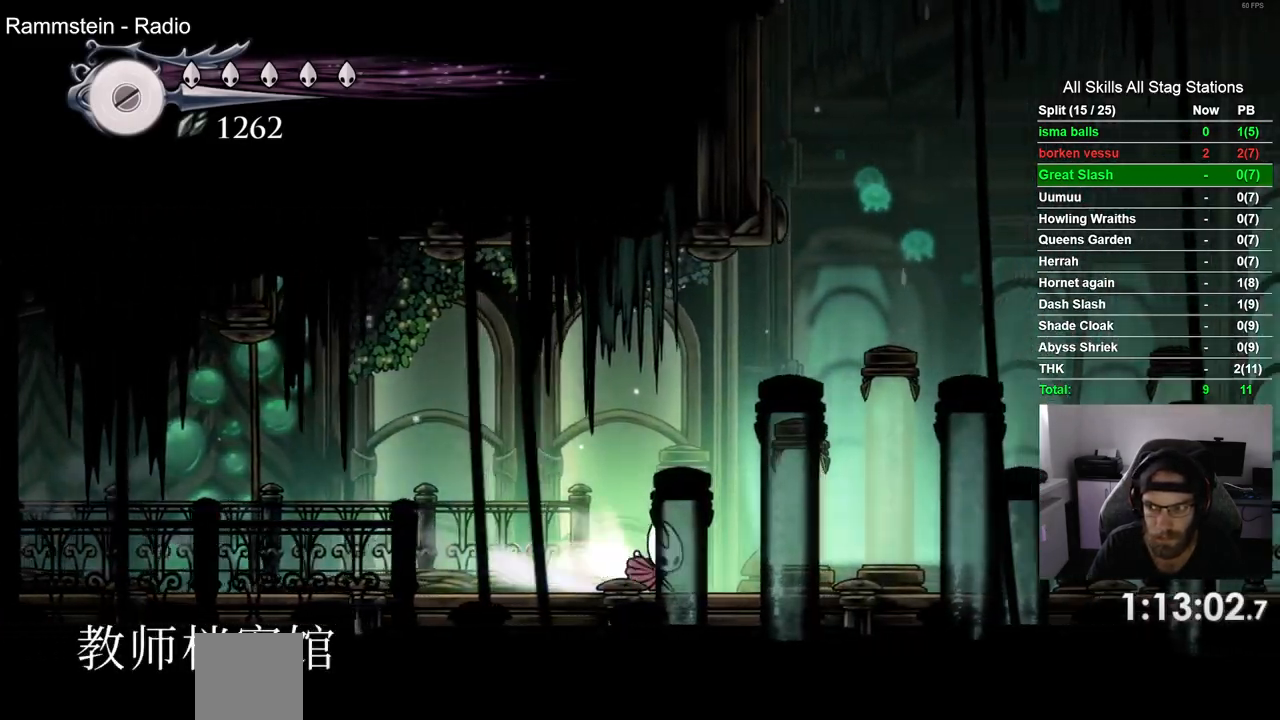
{"dt_ms": 500, "buttons": ["R2"], "left_stick": "center", "right_stick": "center", "events": [[50, "R2", "up"], [467, "R2", "down"]]}
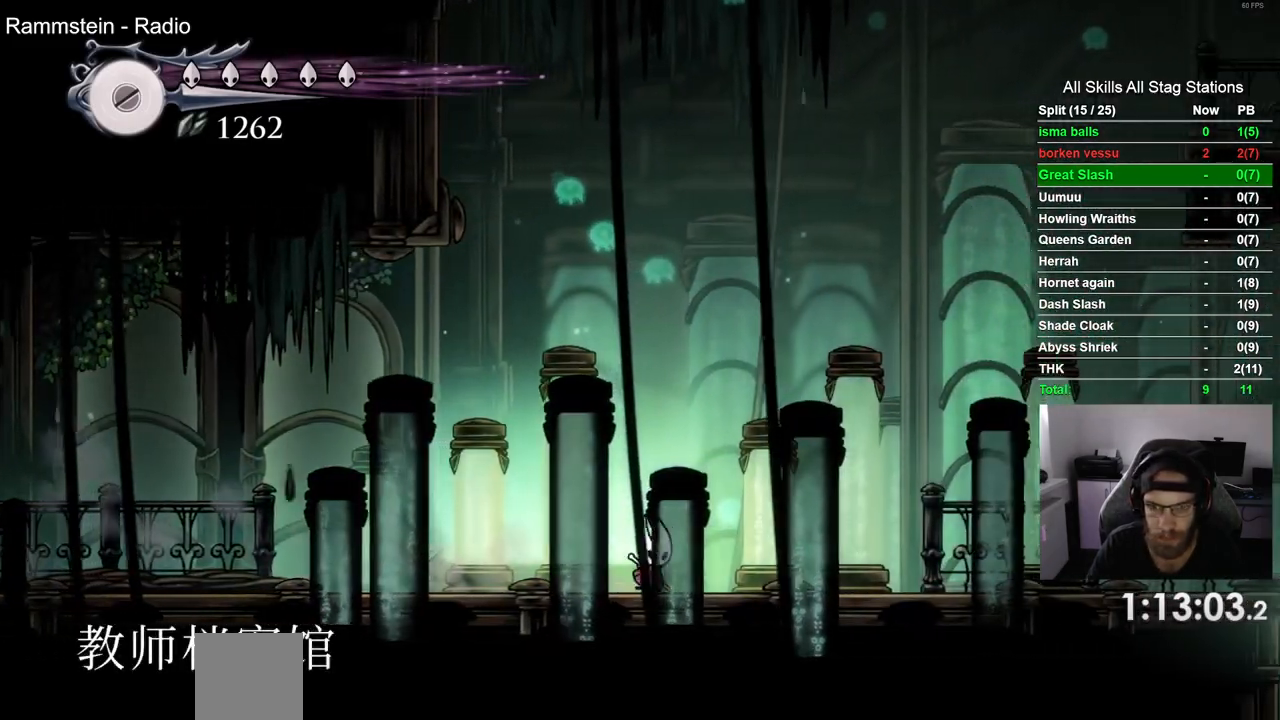
{"dt_ms": 500, "buttons": [], "left_stick": "center", "right_stick": "center", "events": [[183, "R2", "up"]]}
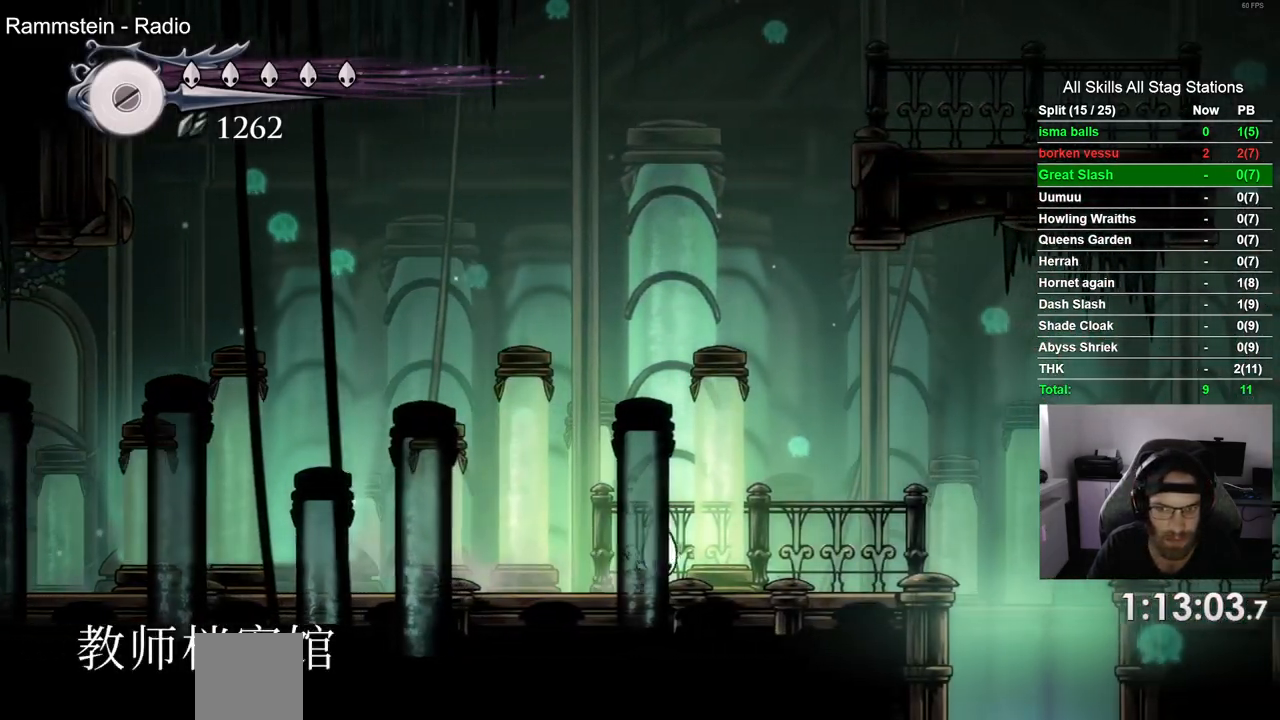
{"dt_ms": 500, "buttons": [], "left_stick": "center", "right_stick": "center", "events": [[50, "R2", "down"], [267, "R2", "up"]]}
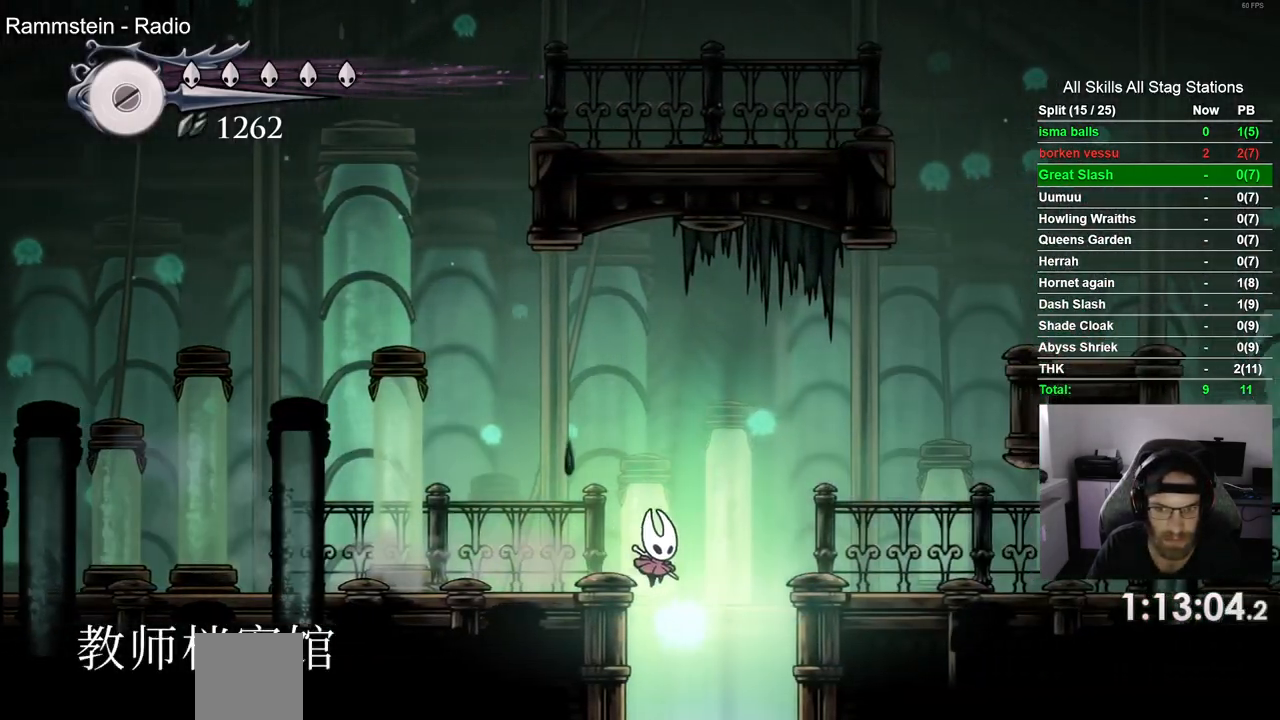
{"dt_ms": 1000, "buttons": [], "left_stick": "center", "right_stick": "center"}
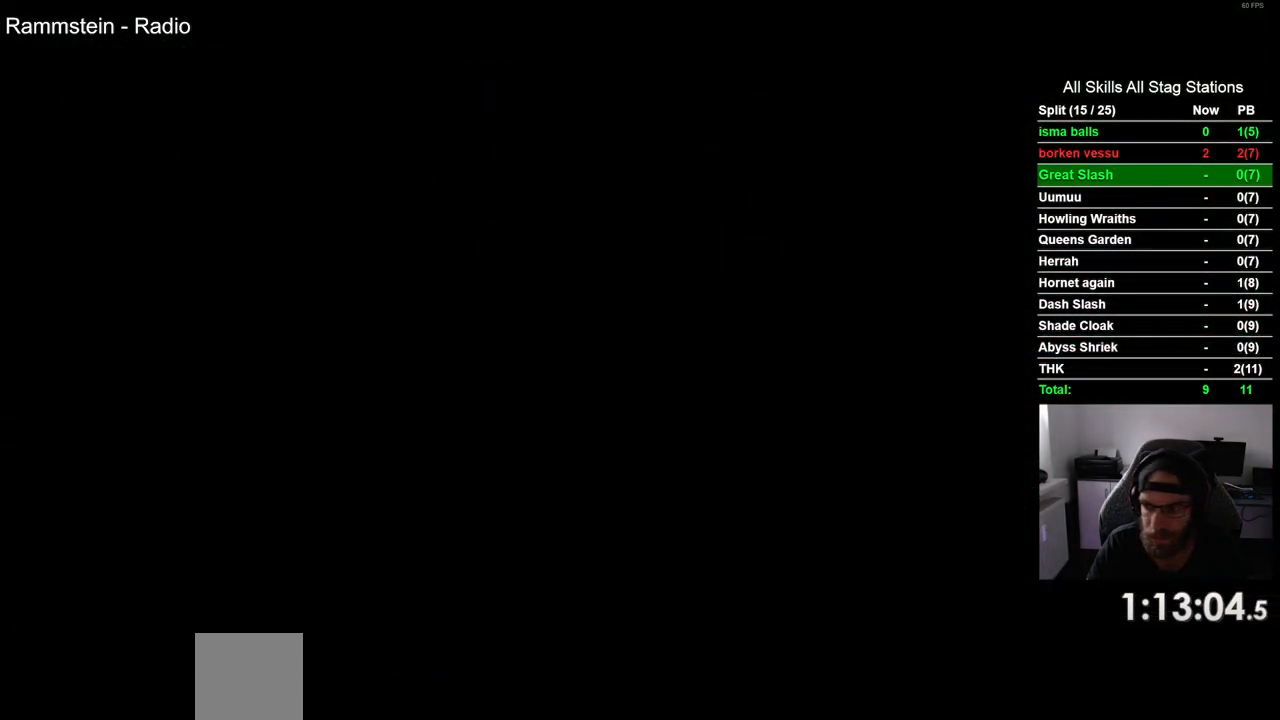
{"dt_ms": 500, "buttons": [], "left_stick": "center", "right_stick": "center", "events": []}
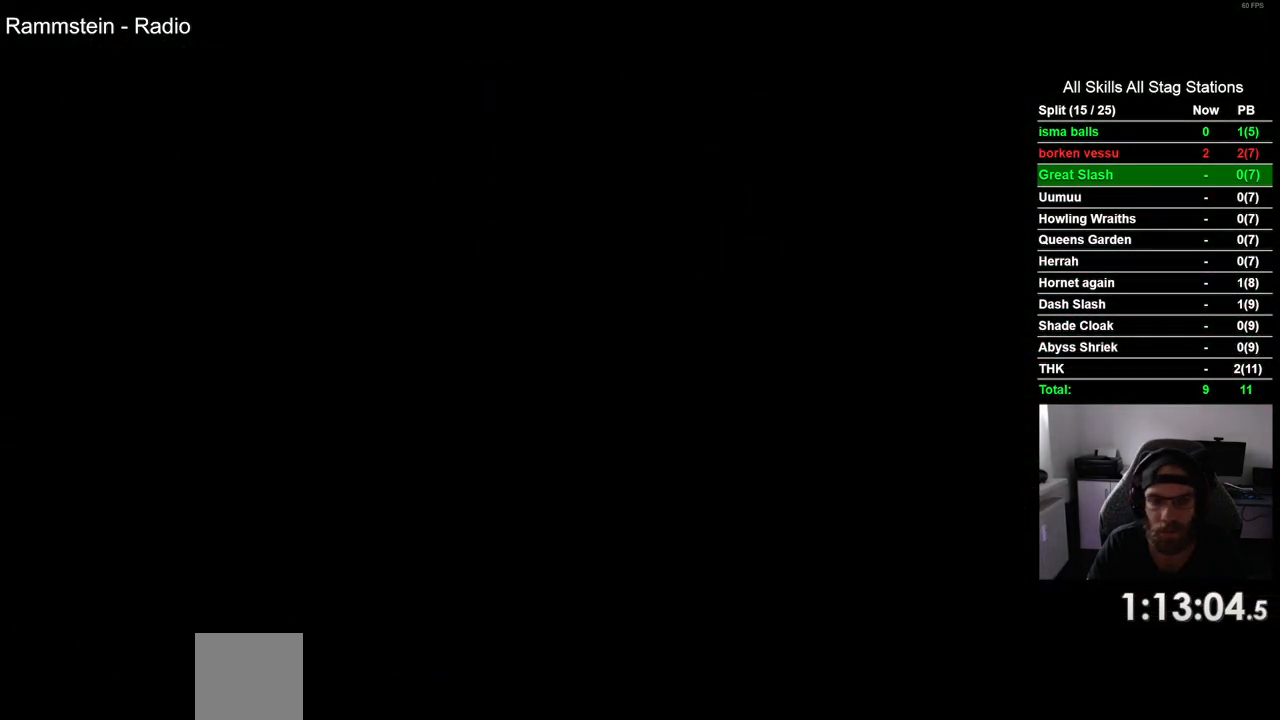
{"dt_ms": 500, "buttons": [], "left_stick": "center", "right_stick": "center", "events": []}
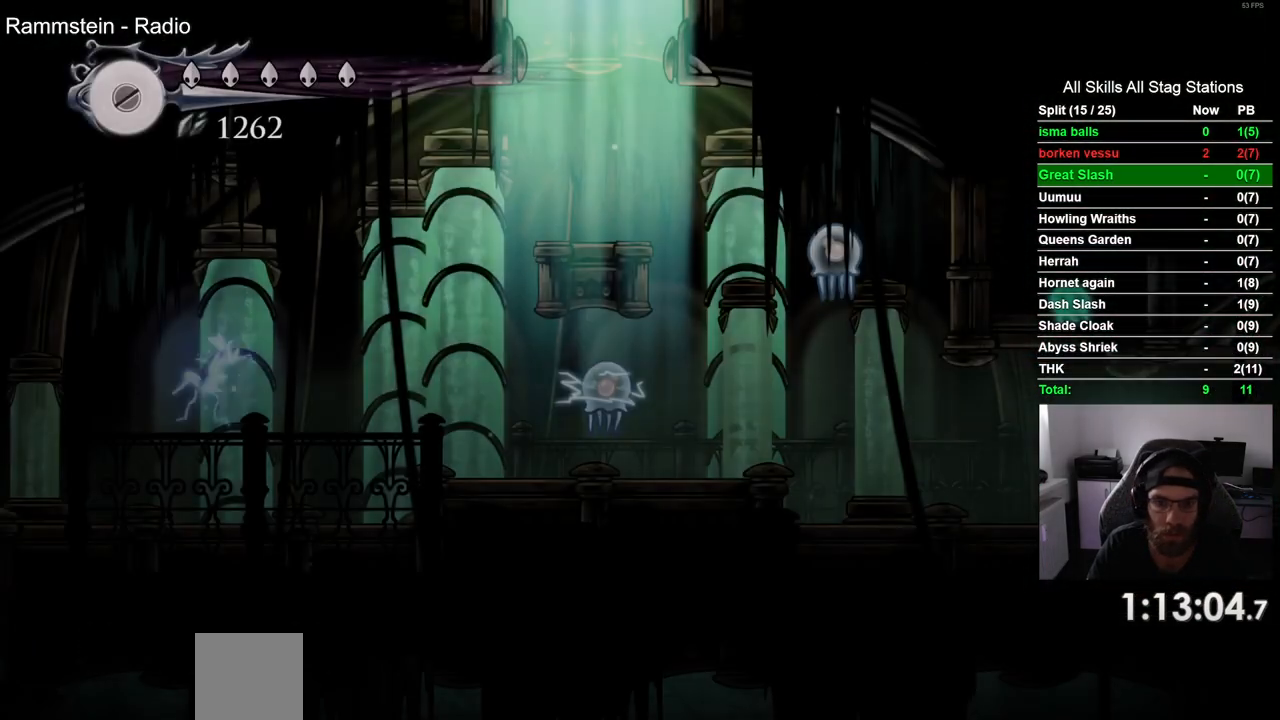
{"dt_ms": 500, "buttons": ["SQUARE"], "left_stick": "center", "right_stick": "center", "events": [[417, "SQUARE", "down"]]}
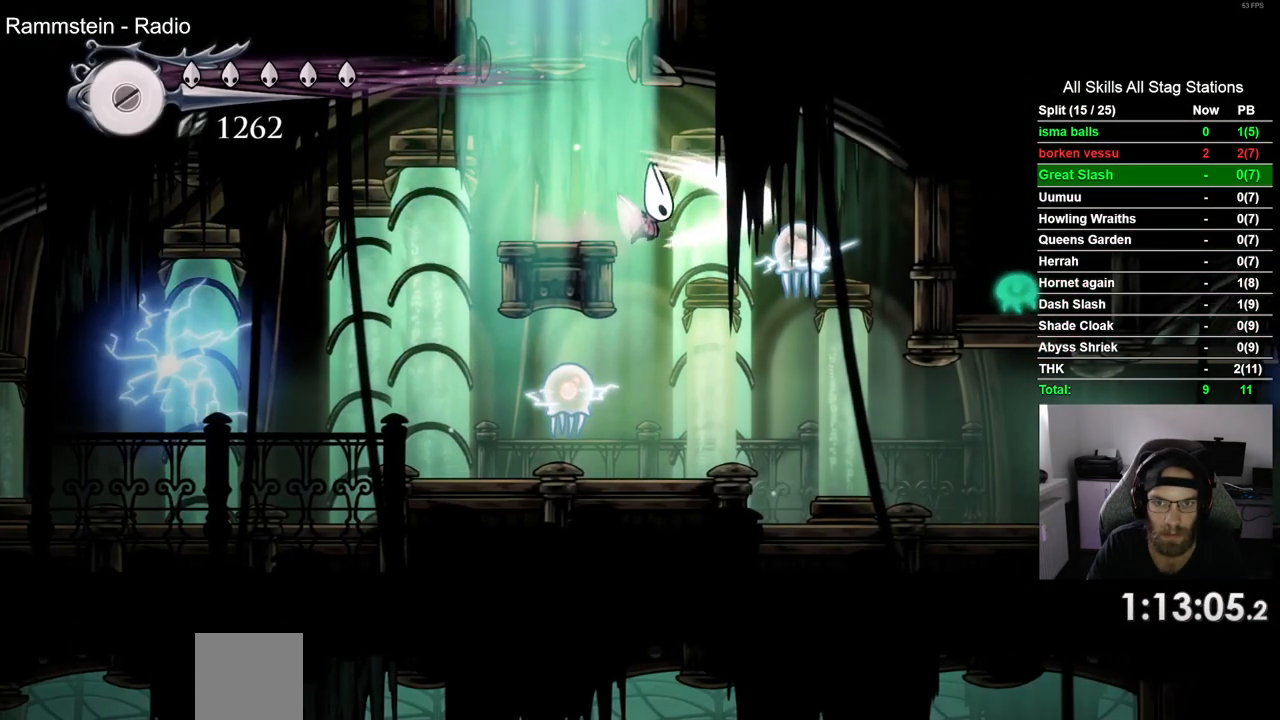
{"dt_ms": 500, "buttons": ["R2"], "left_stick": "center", "right_stick": "center", "events": [[67, "SQUARE", "up"], [350, "R2", "down"]]}
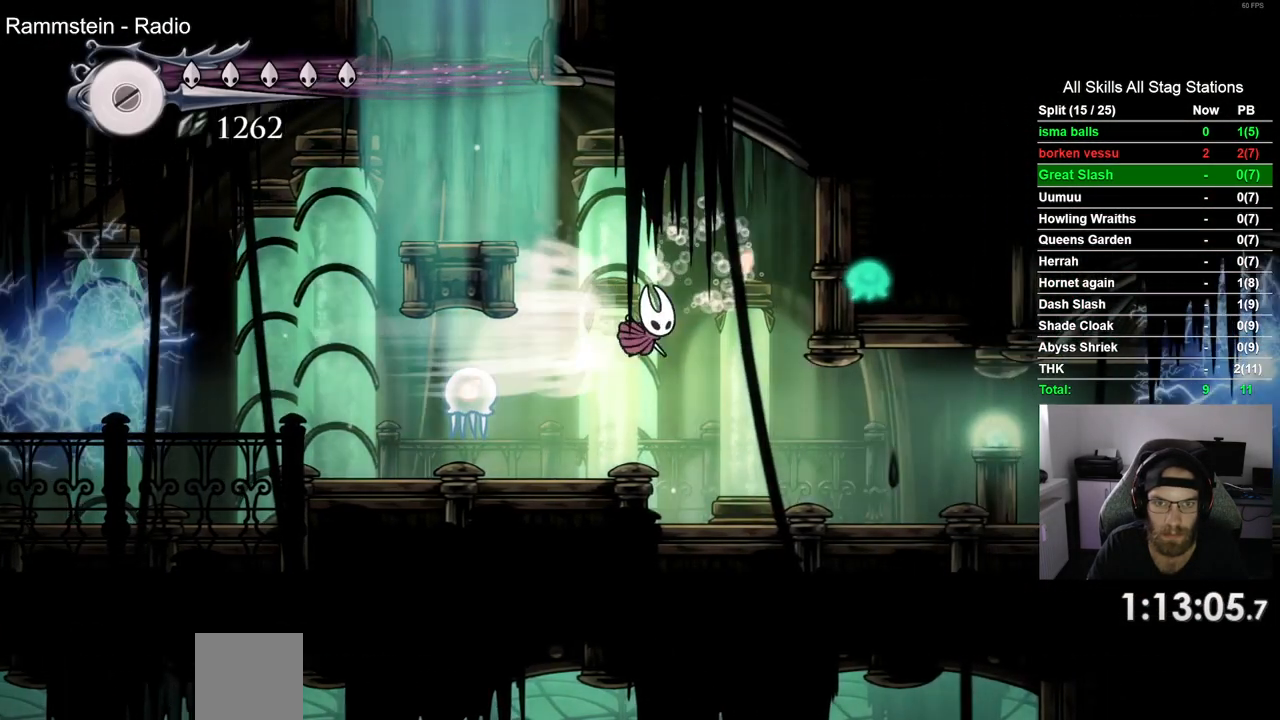
{"dt_ms": 500, "buttons": [], "left_stick": "center", "right_stick": "center", "events": [[83, "R2", "up"]]}
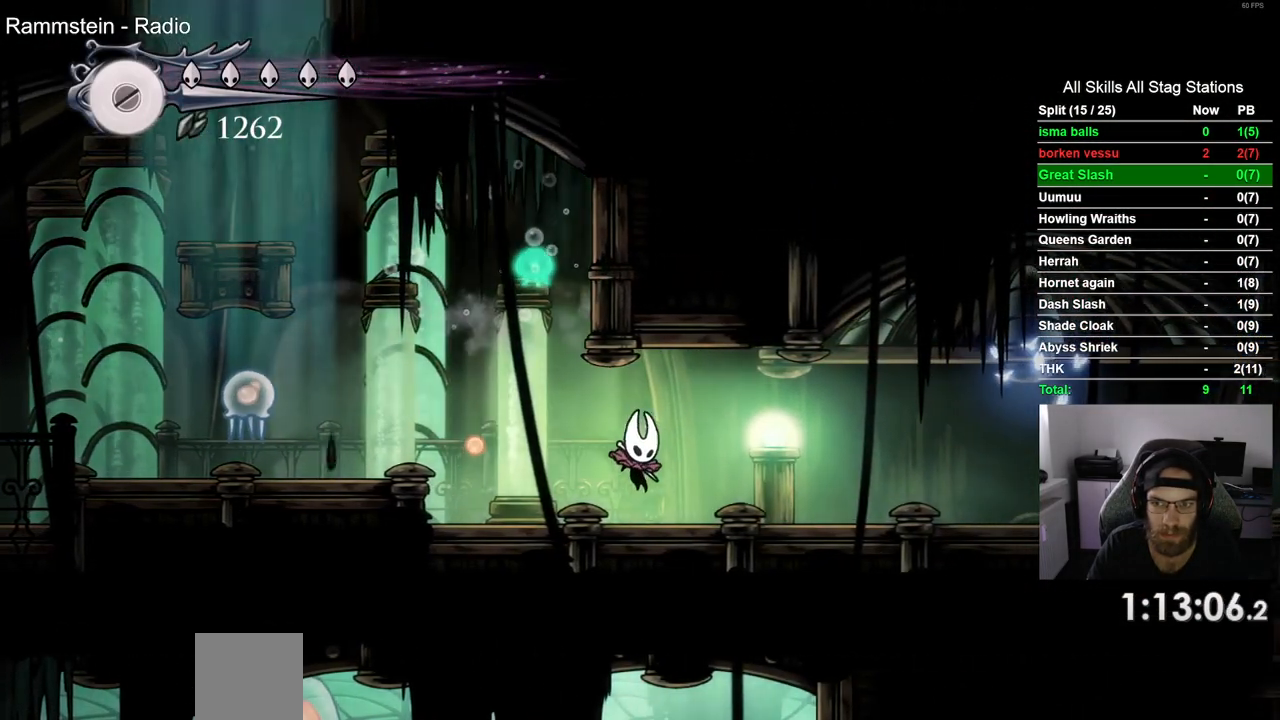
{"dt_ms": 500, "buttons": [], "left_stick": "center", "right_stick": "center", "events": [[83, "R2", "down"], [317, "R2", "up"]]}
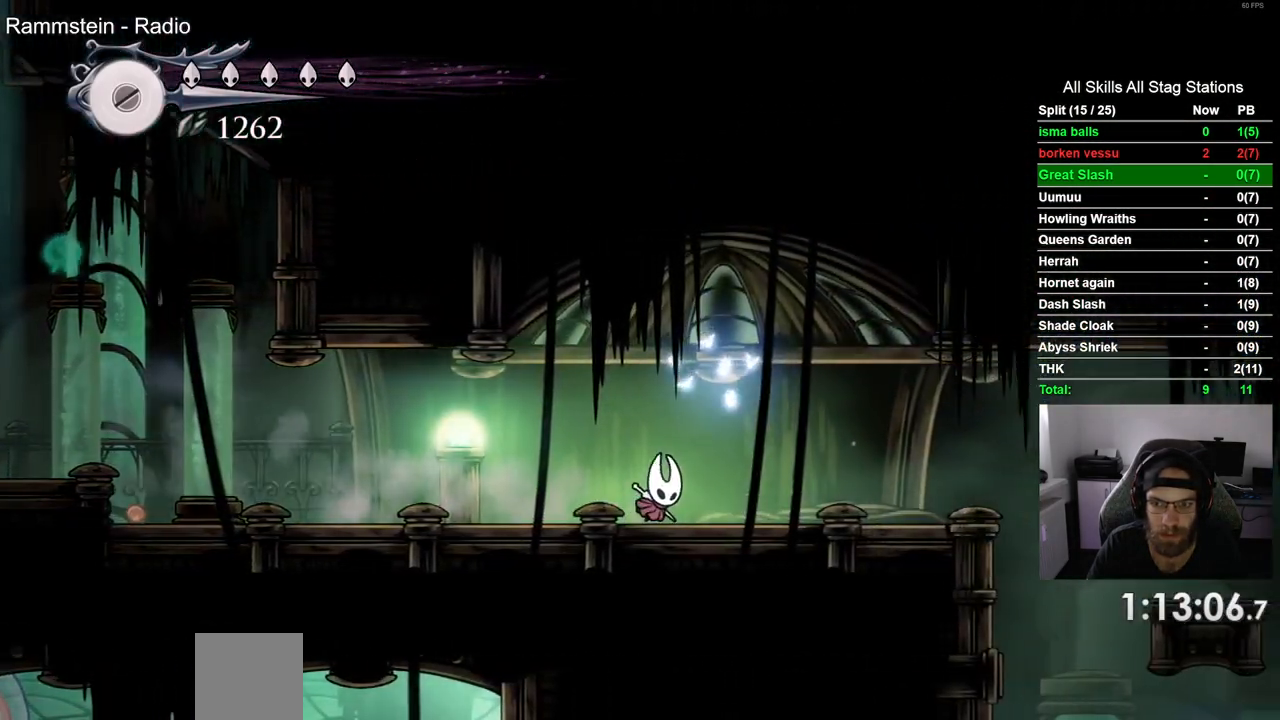
{"dt_ms": 500, "buttons": [], "left_stick": "center", "right_stick": "center", "events": [[150, "R2", "down"], [350, "R2", "up"]]}
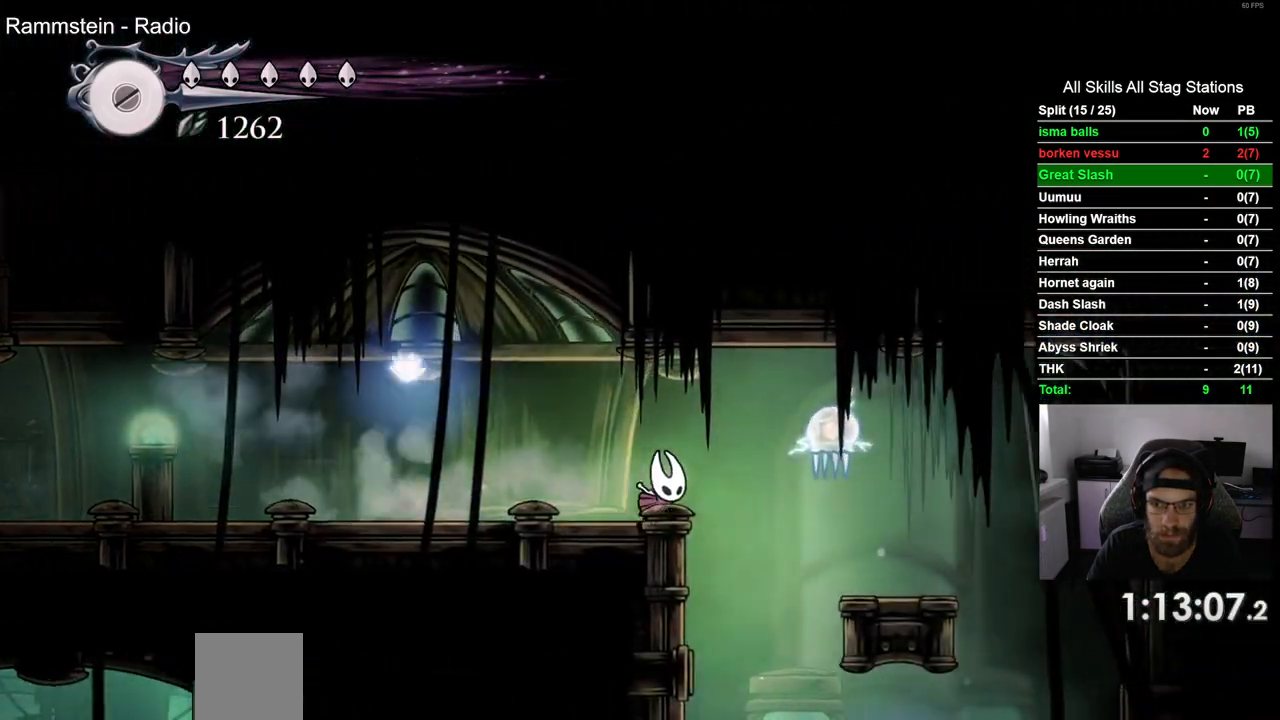
{"dt_ms": 500, "buttons": [], "left_stick": "center", "right_stick": "center", "events": []}
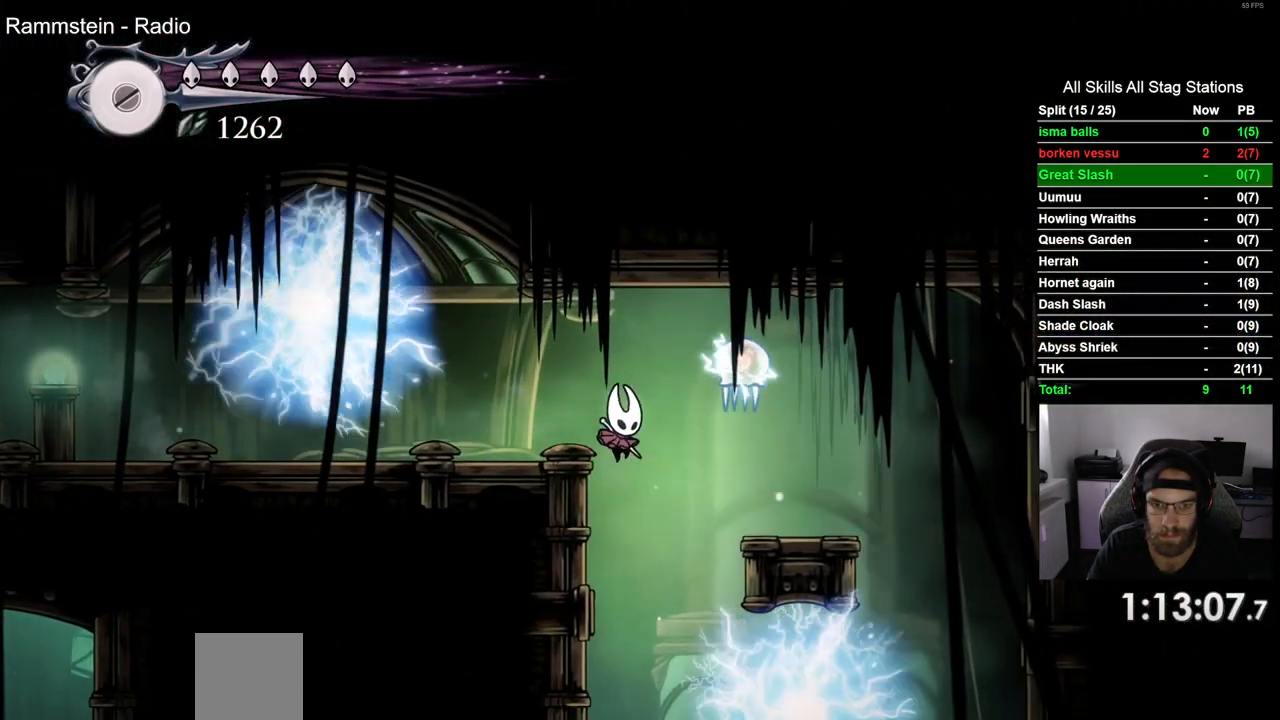
{"dt_ms": 500, "buttons": ["DPAD_LEFT"], "left_stick": "center", "right_stick": "center", "events": [[67, "DPAD_LEFT", "down"]]}
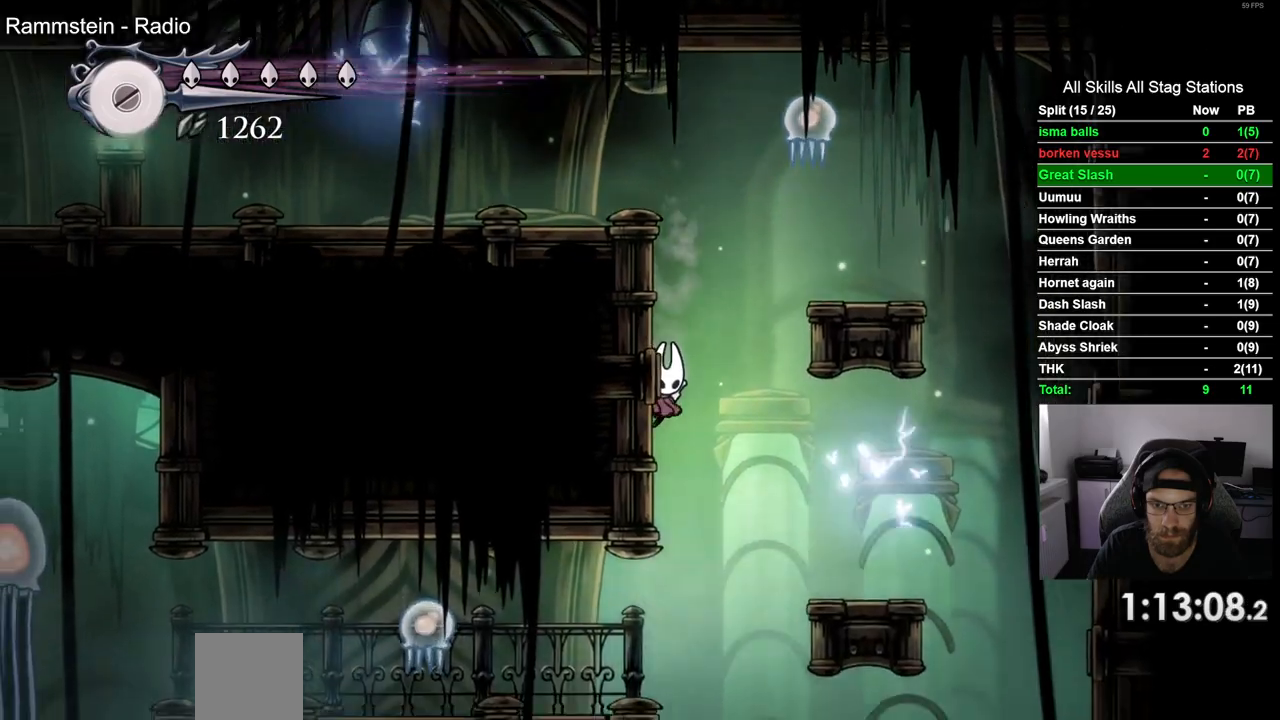
{"dt_ms": 500, "buttons": ["DPAD_LEFT"], "left_stick": "center", "right_stick": "center", "events": []}
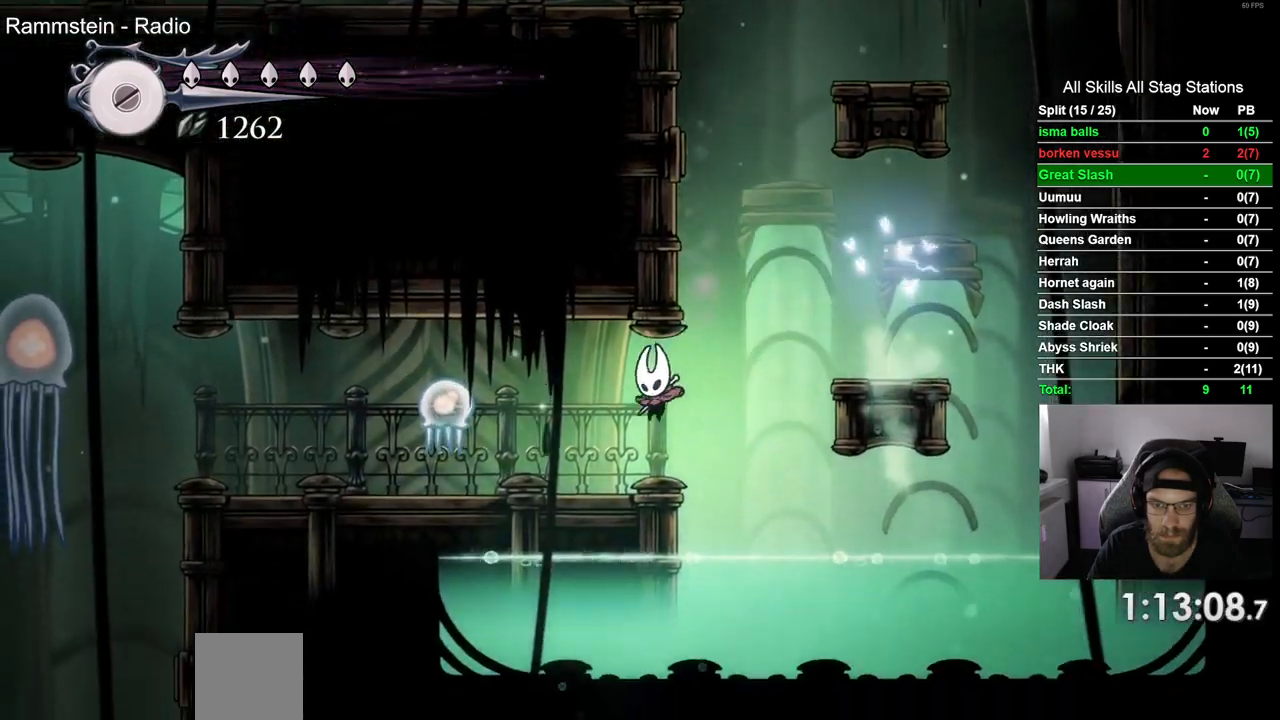
{"dt_ms": 500, "buttons": ["DPAD_LEFT"], "left_stick": "center", "right_stick": "center", "events": [[183, "SQUARE", "down"], [333, "SQUARE", "up"]]}
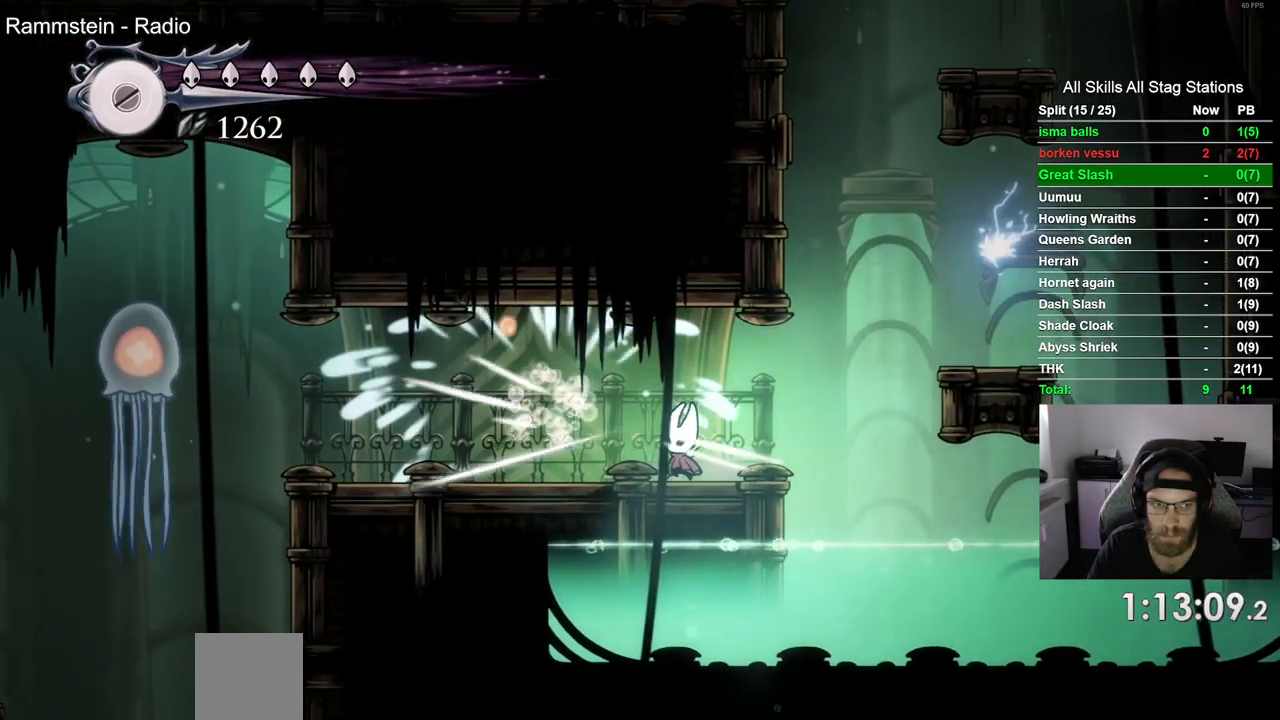
{"dt_ms": 500, "buttons": ["DPAD_LEFT"], "left_stick": "center", "right_stick": "center", "events": [[67, "R2", "down"], [300, "R2", "up"]]}
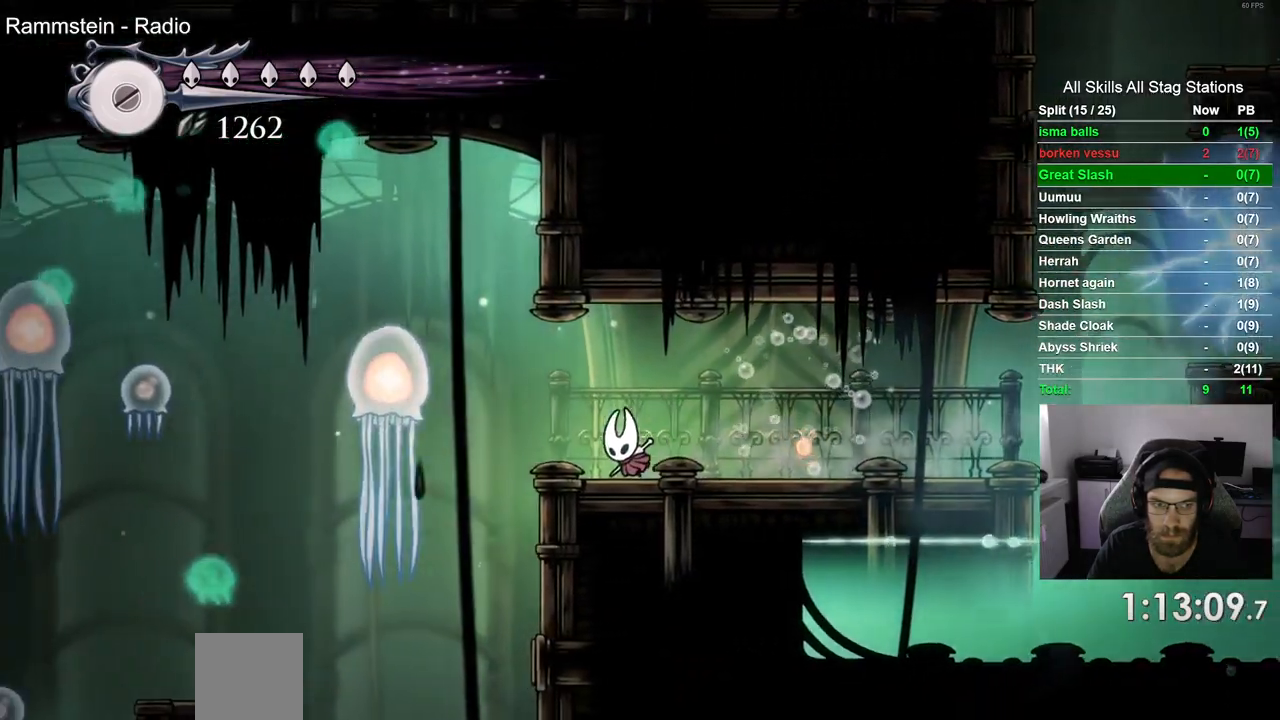
{"dt_ms": 1000, "buttons": [], "left_stick": "center", "right_stick": "center"}